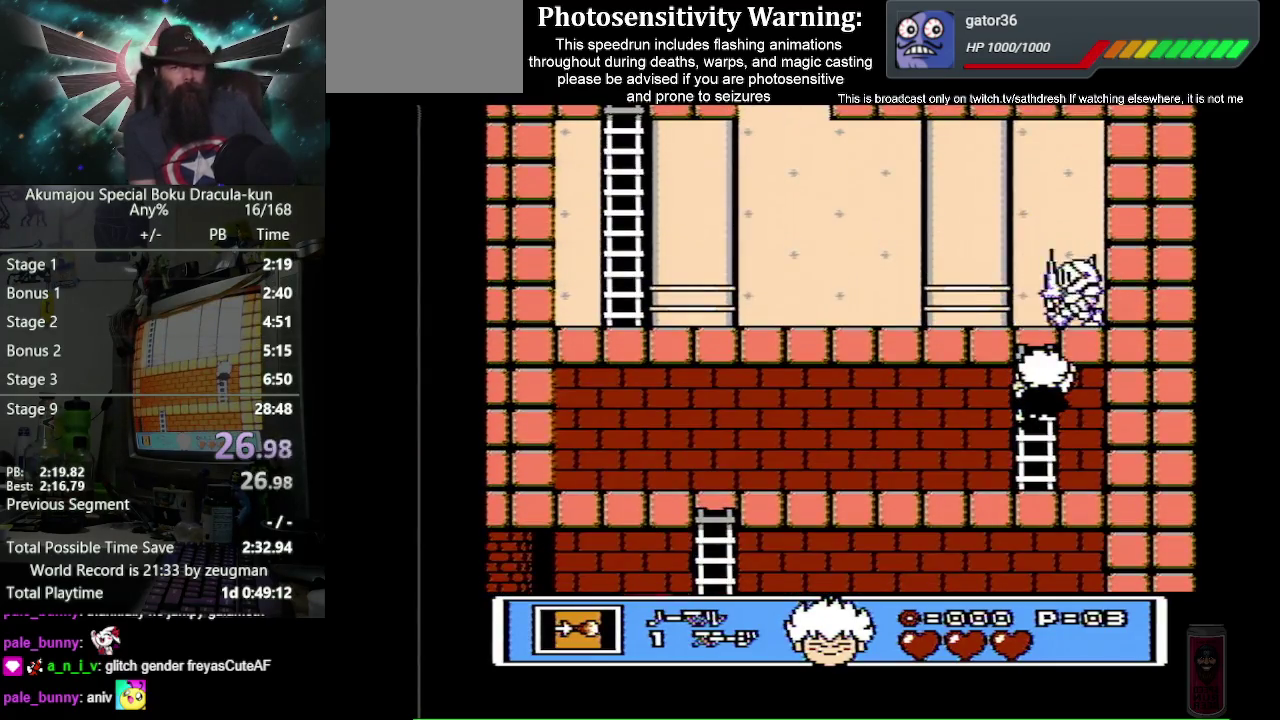
Gameplay with a controller (Nintendo layout); each line is a JSON object with the inputs held at the frame after it. "events" lists button and stick changes between this image and that frame as [ms after this image, input, new state], when the widget could be followed in between. Not read: L3 R3.
{"buttons": [], "events": []}
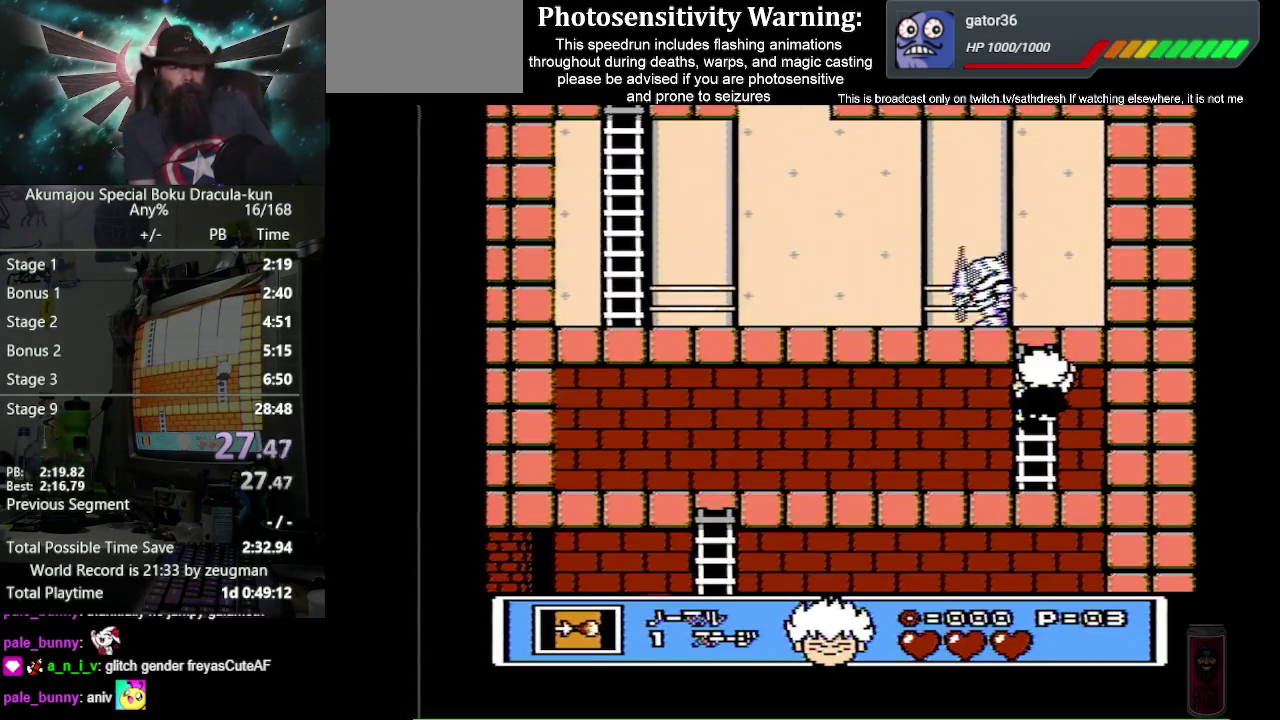
{"buttons": ["DPAD_UP"], "events": [[67, "DPAD_UP", "down"]]}
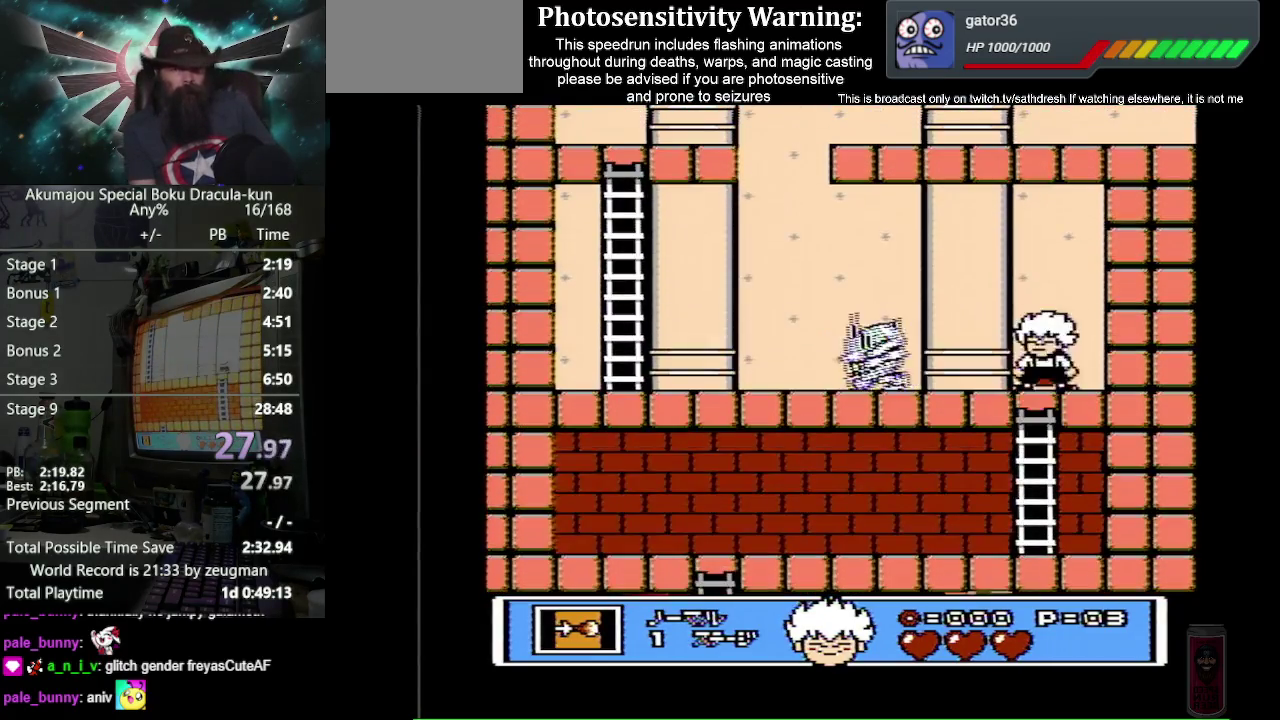
{"buttons": ["B", "DPAD_LEFT"], "events": [[83, "DPAD_LEFT", "down"], [117, "DPAD_UP", "up"], [183, "B", "down"], [250, "B", "up"], [333, "B", "down"], [400, "B", "up"], [467, "B", "down"]]}
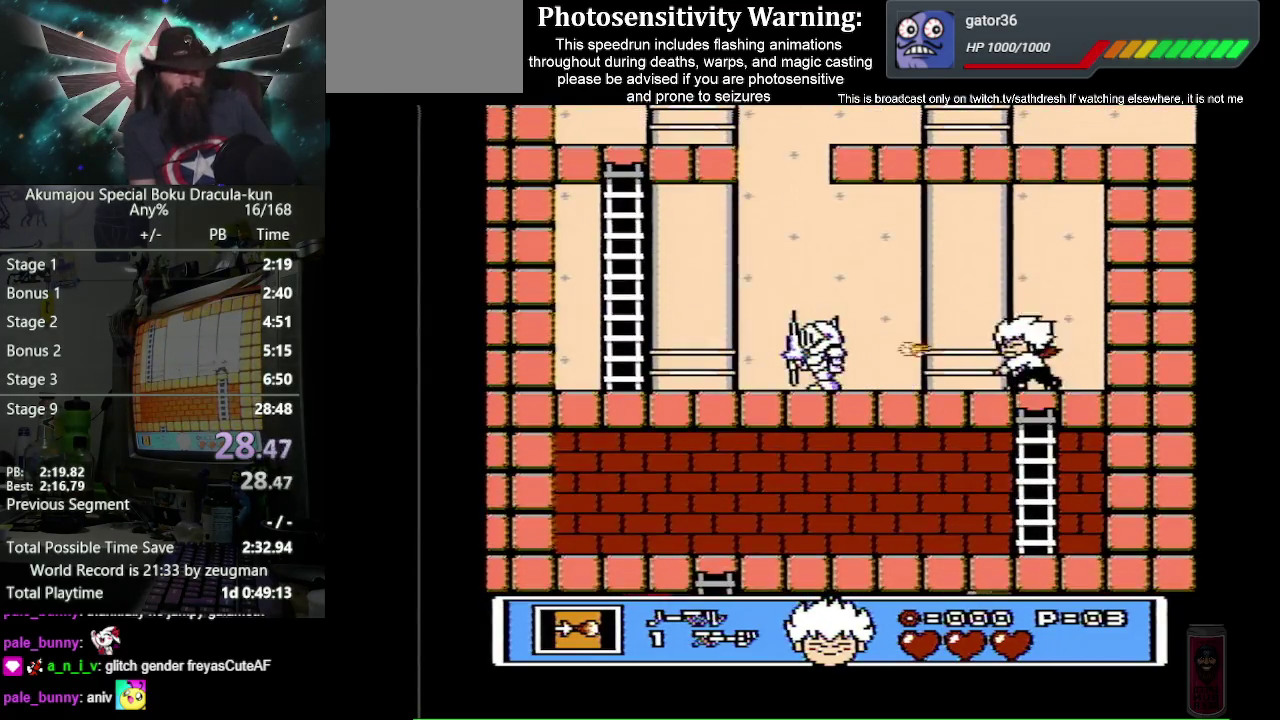
{"buttons": ["DPAD_LEFT"], "events": [[33, "B", "up"], [100, "B", "down"], [150, "B", "up"], [267, "A", "down"], [333, "B", "down"], [400, "A", "up"], [450, "B", "up"]]}
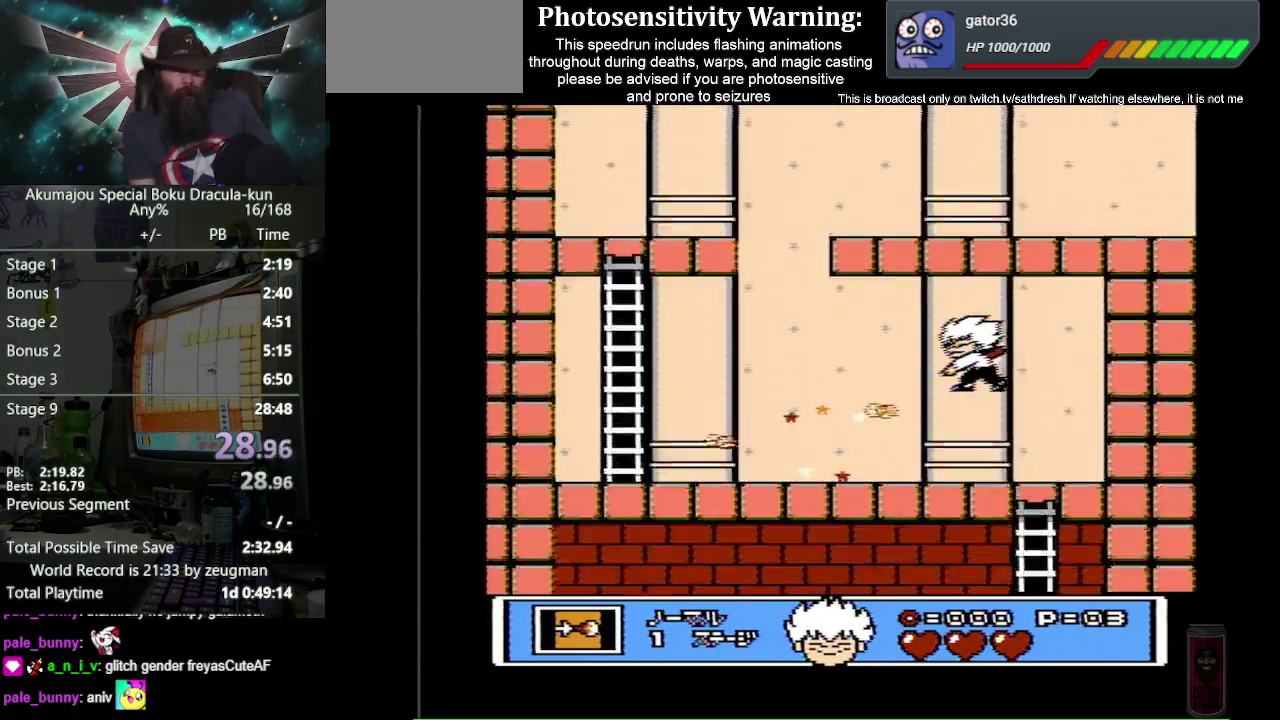
{"buttons": ["A", "DPAD_LEFT"], "events": [[400, "A", "down"]]}
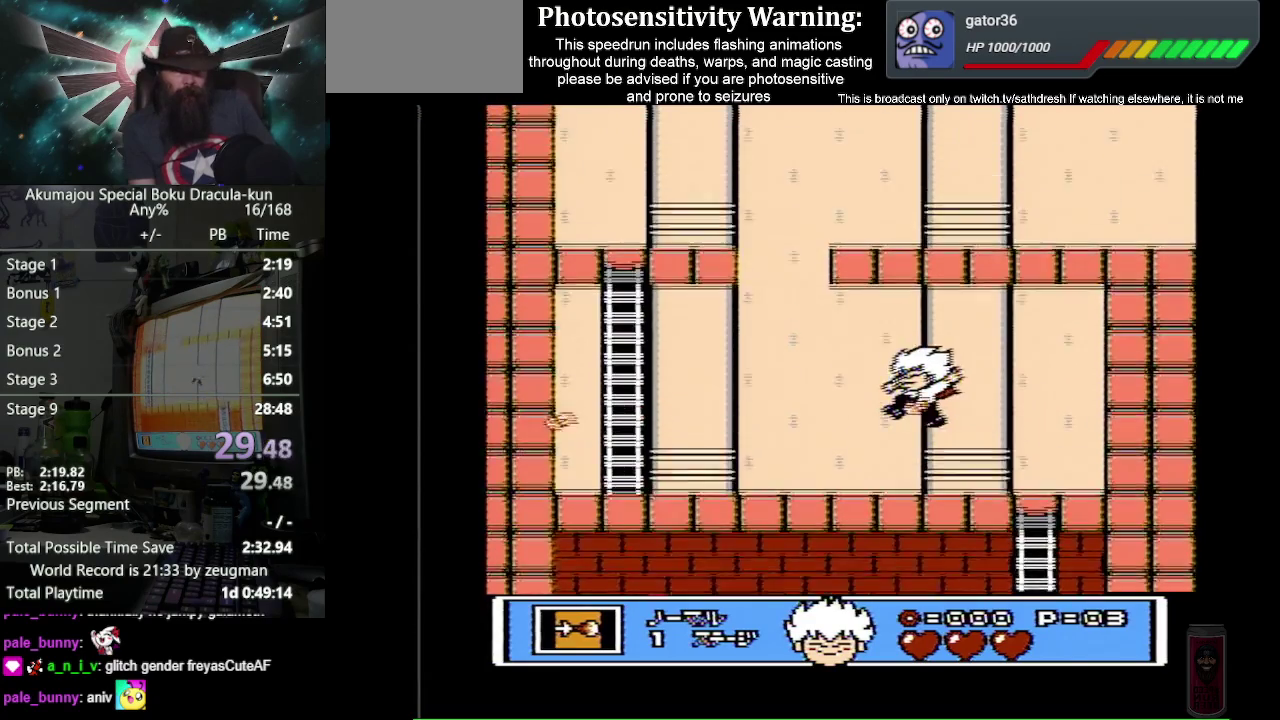
{"buttons": ["DPAD_LEFT"], "events": [[17, "B", "down"], [33, "A", "up"], [67, "B", "up"]]}
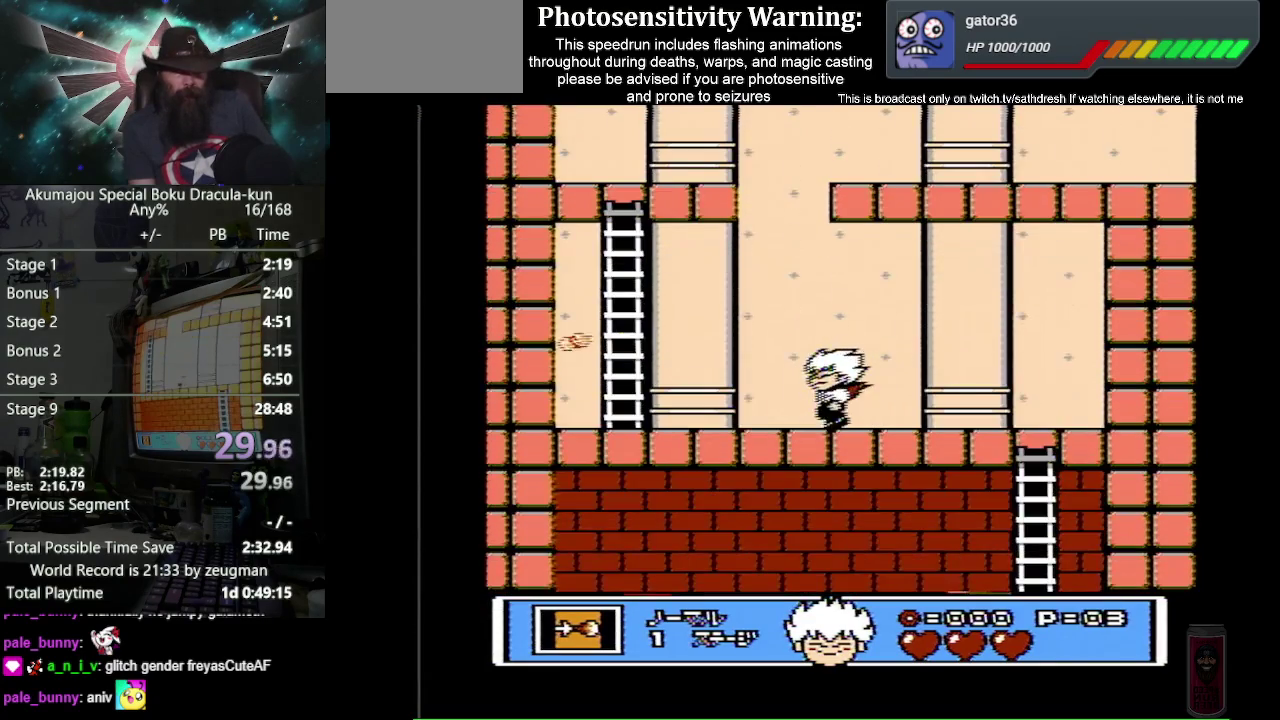
{"buttons": ["DPAD_LEFT"], "events": []}
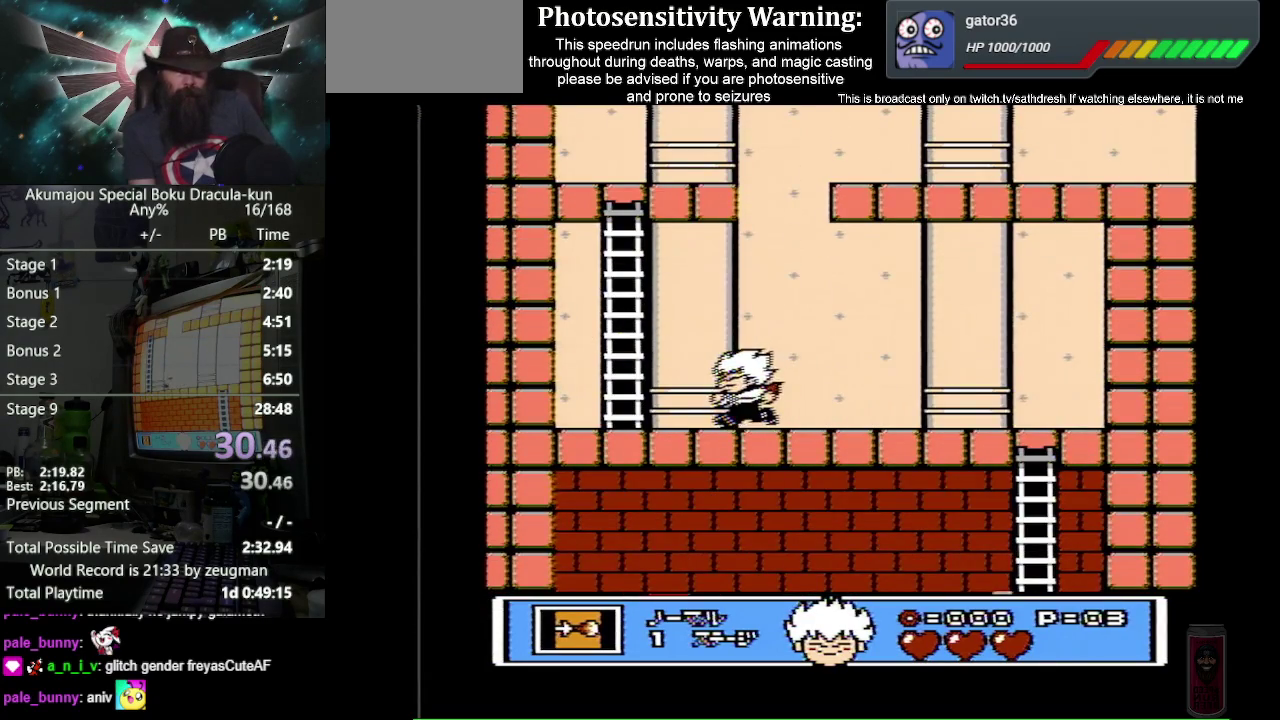
{"buttons": ["DPAD_LEFT"], "events": []}
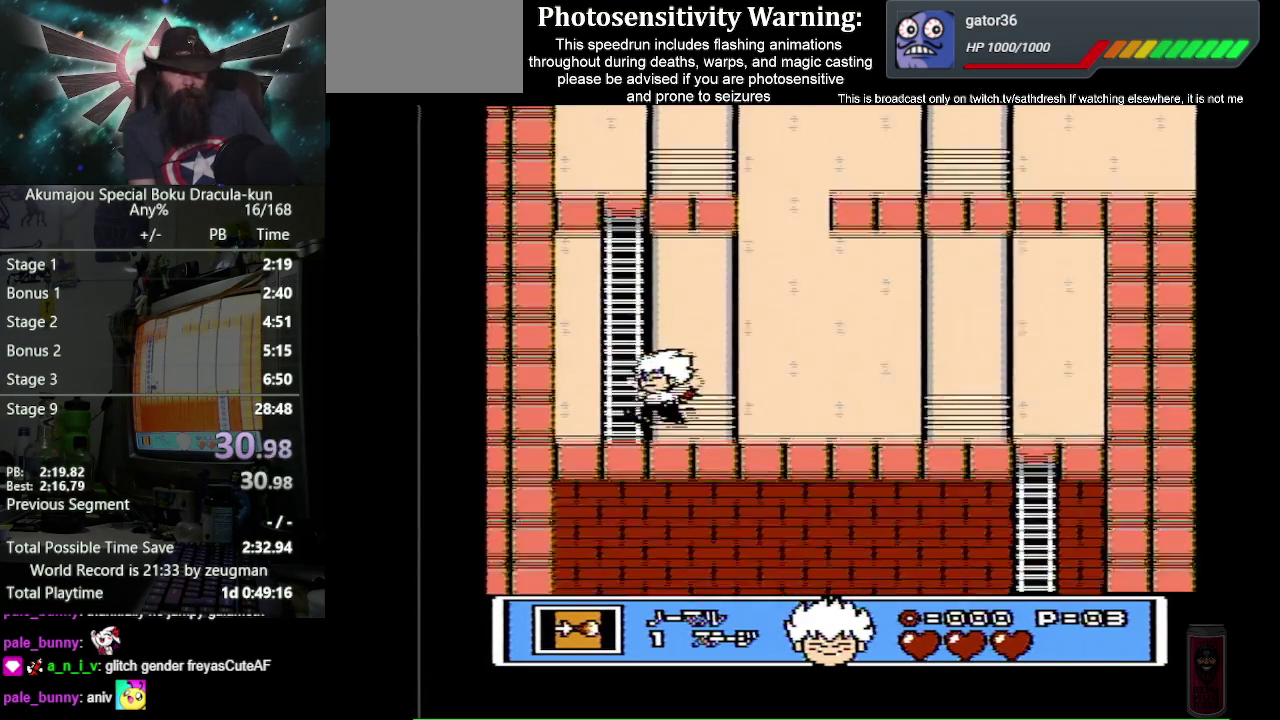
{"buttons": ["DPAD_UP"], "events": [[33, "A", "down"], [300, "DPAD_UP", "down"], [417, "A", "up"], [417, "DPAD_LEFT", "up"]]}
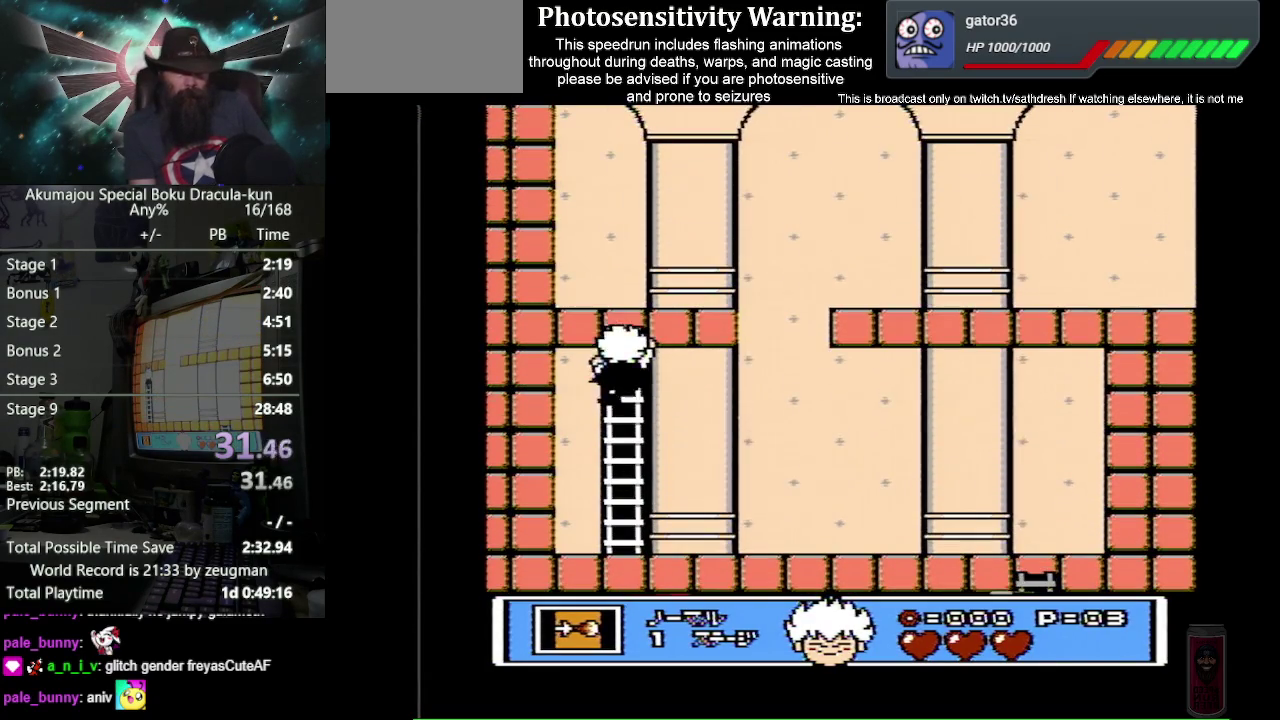
{"buttons": ["DPAD_RIGHT"], "events": [[383, "DPAD_RIGHT", "down"], [467, "DPAD_UP", "up"]]}
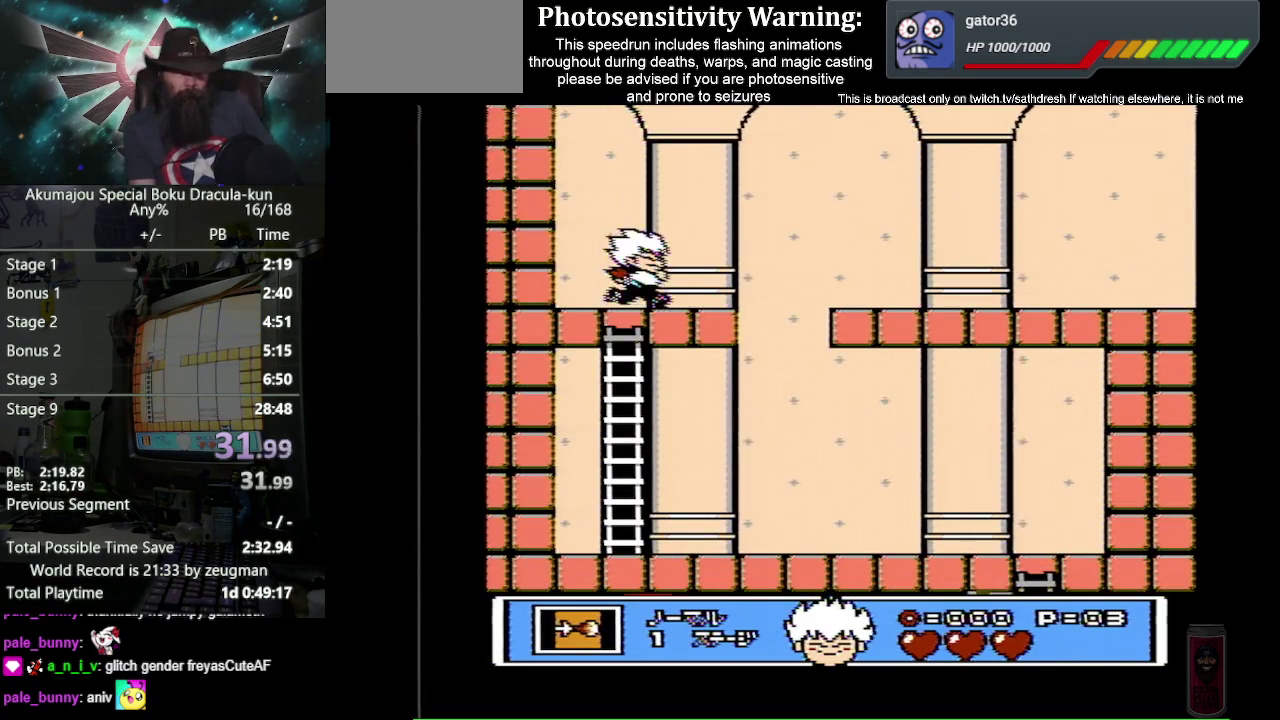
{"buttons": ["DPAD_RIGHT"], "events": []}
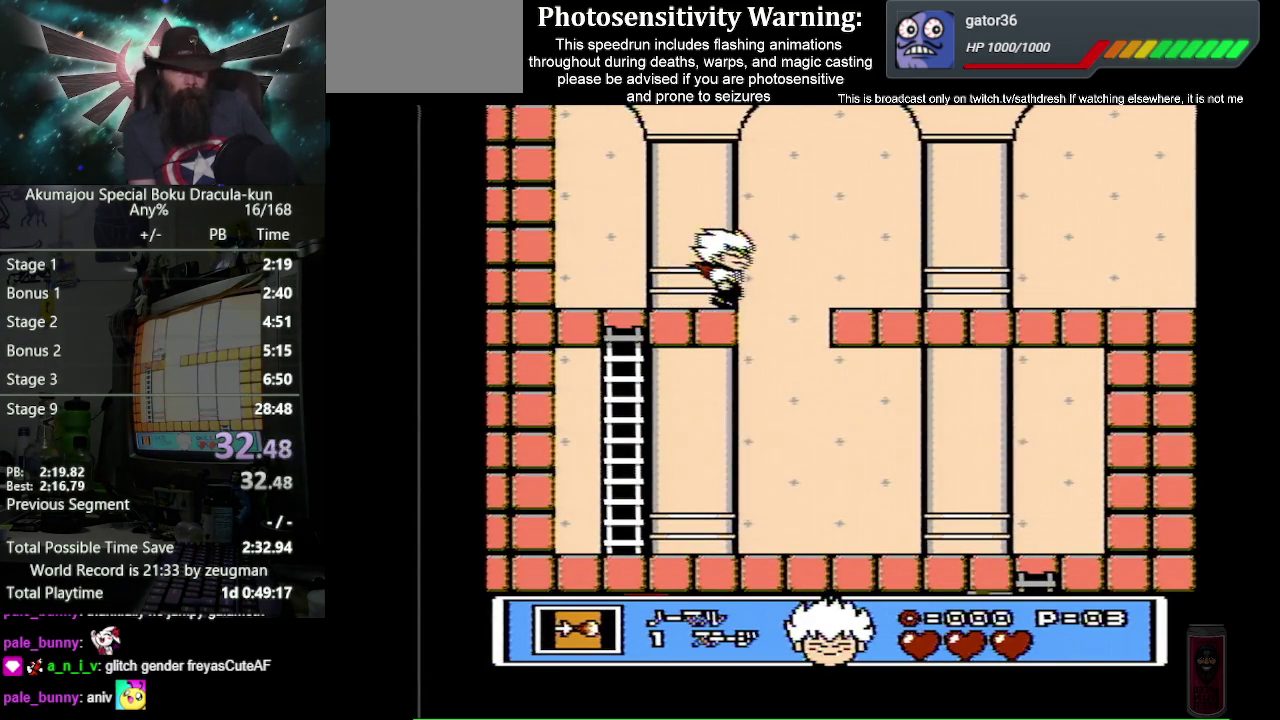
{"buttons": ["DPAD_RIGHT"], "events": [[100, "A", "down"], [450, "A", "up"]]}
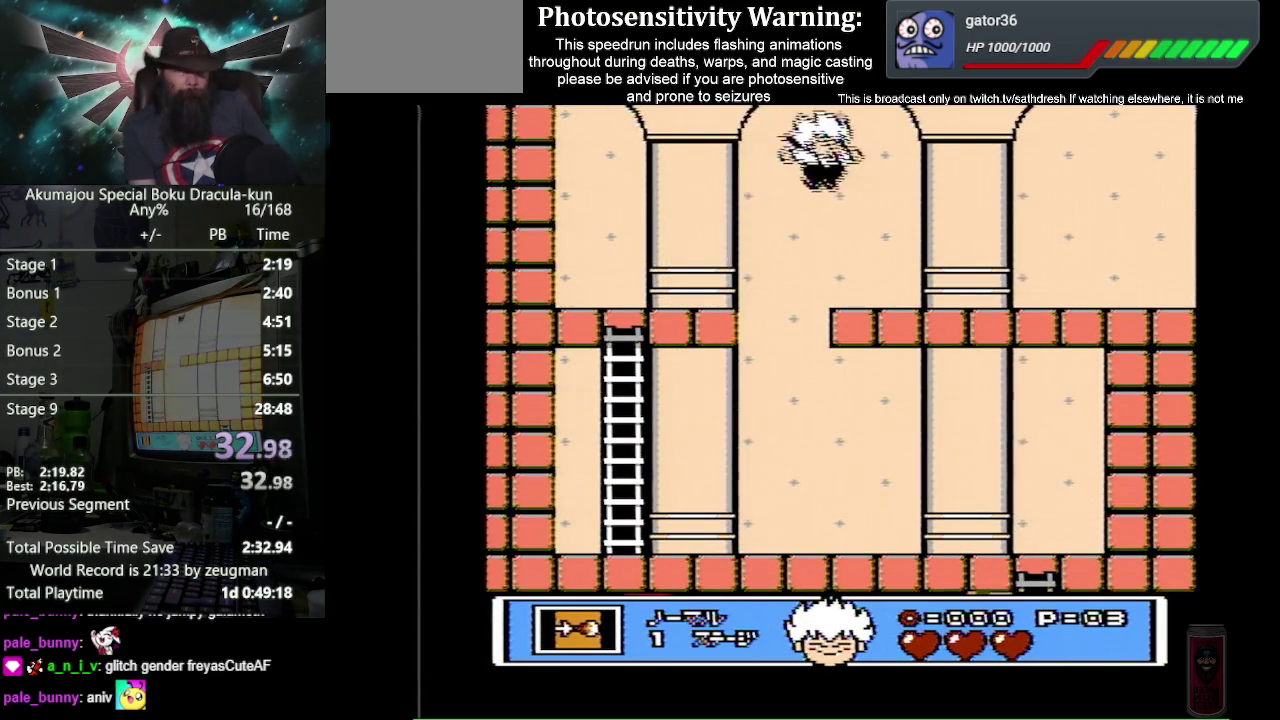
{"buttons": ["DPAD_RIGHT"], "events": []}
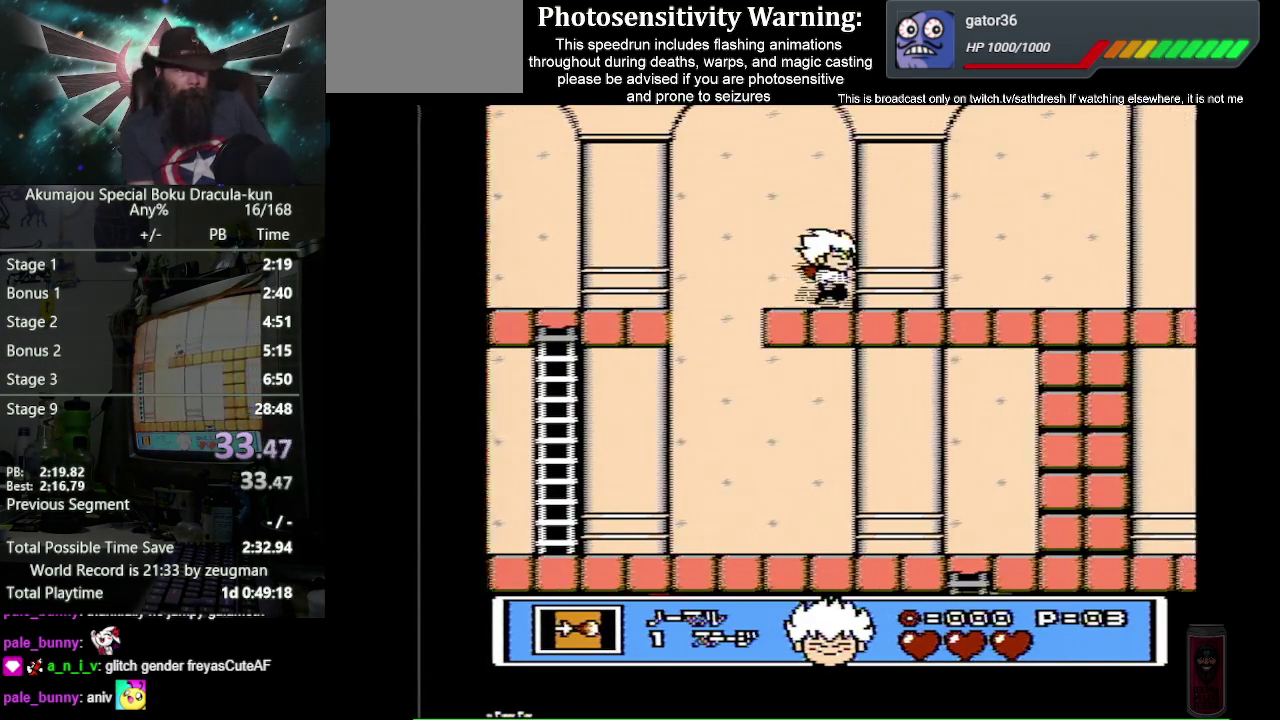
{"buttons": ["DPAD_RIGHT"], "events": []}
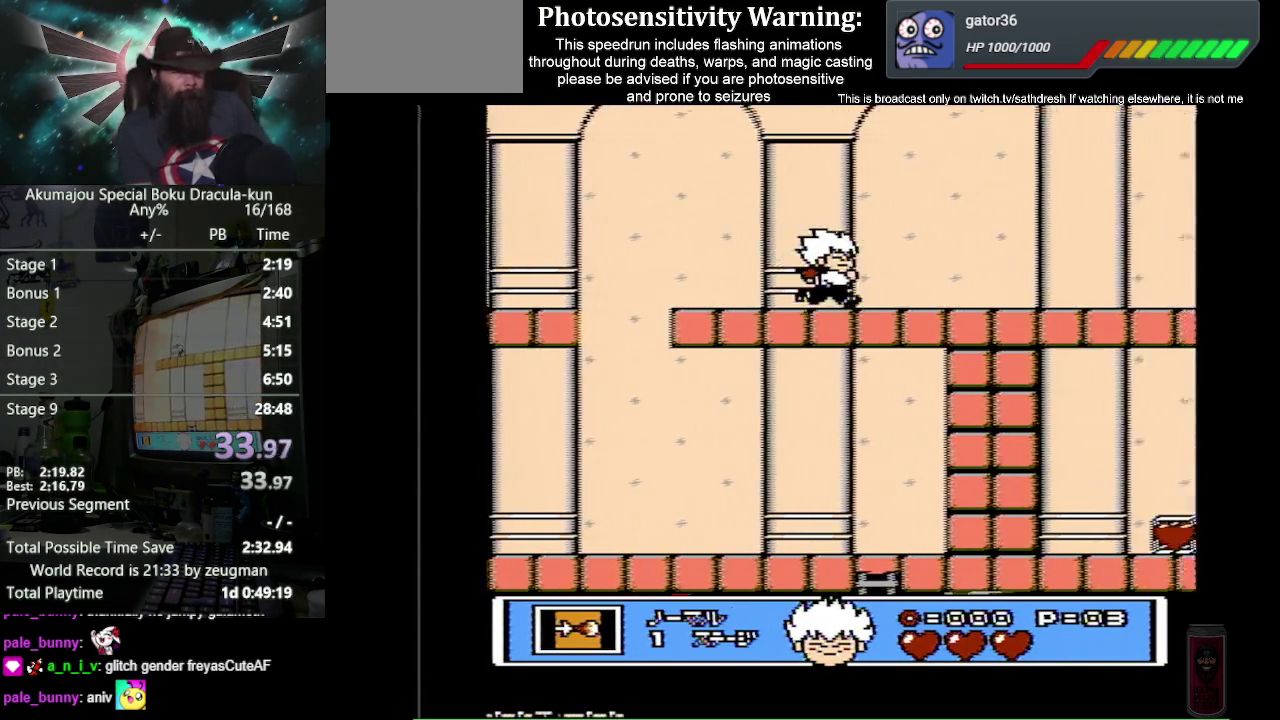
{"buttons": ["DPAD_RIGHT"], "events": []}
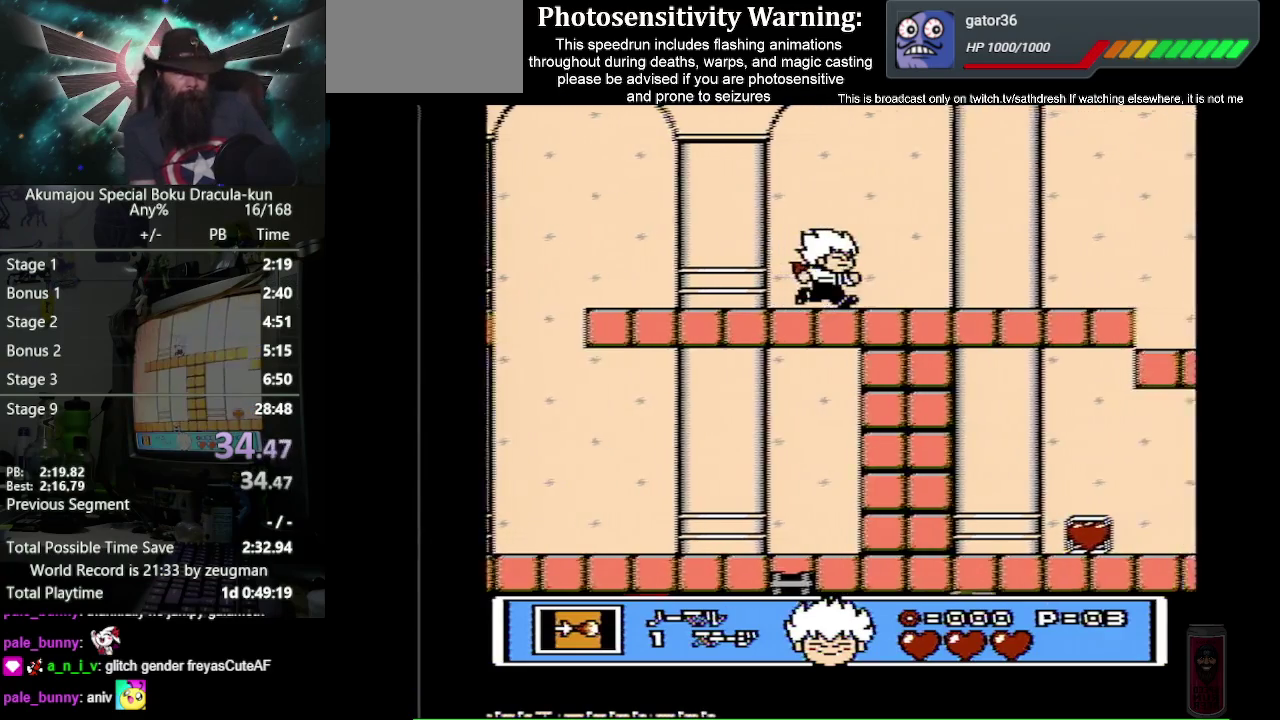
{"buttons": ["DPAD_RIGHT"], "events": []}
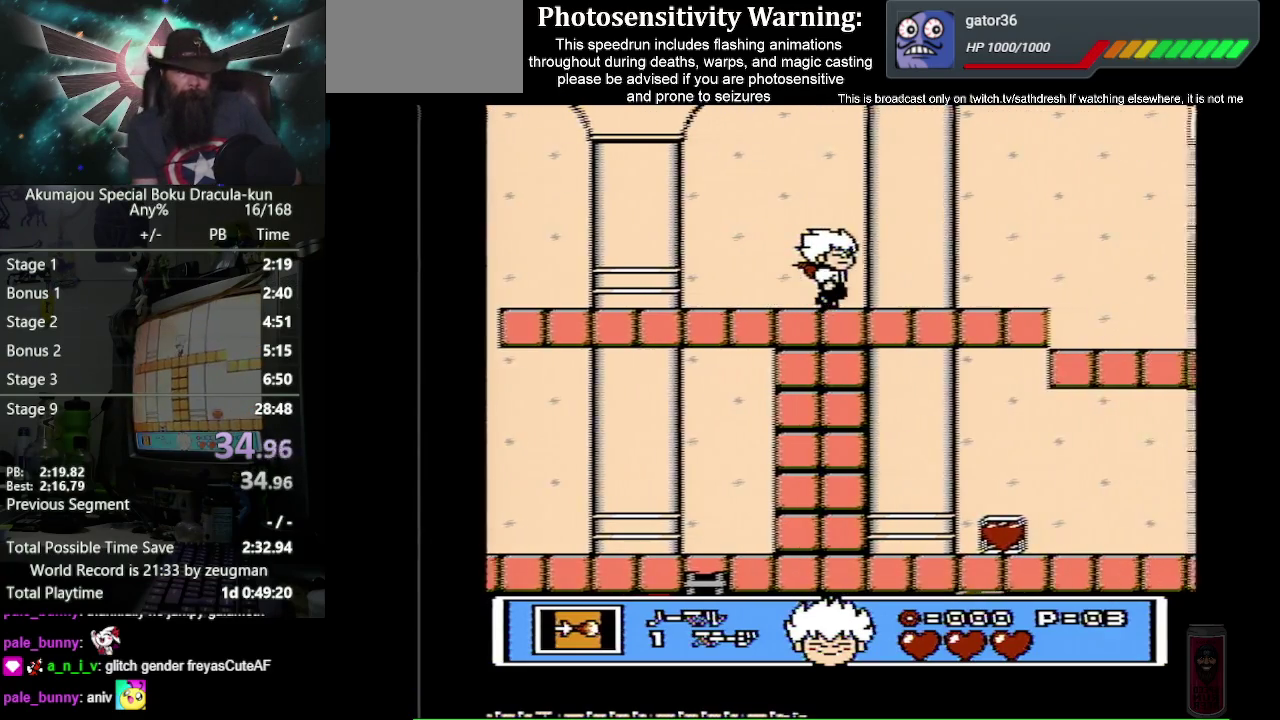
{"buttons": ["DPAD_RIGHT"], "events": []}
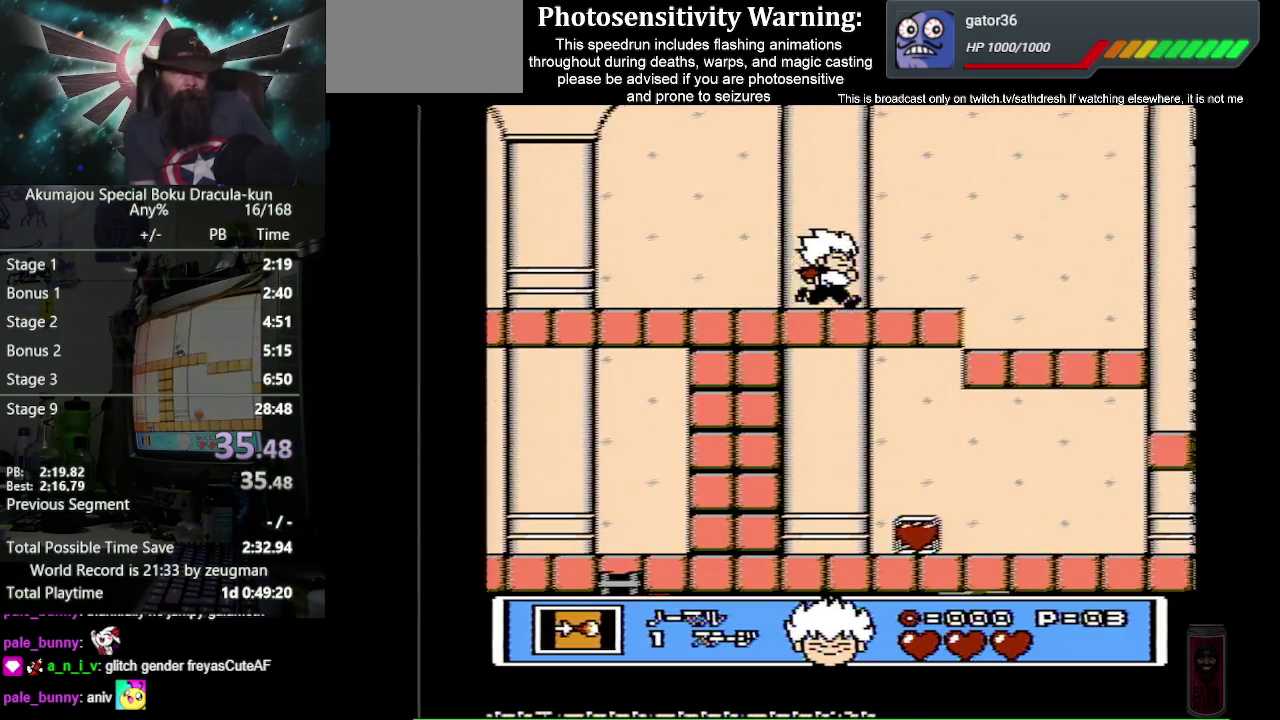
{"buttons": ["DPAD_RIGHT"], "events": []}
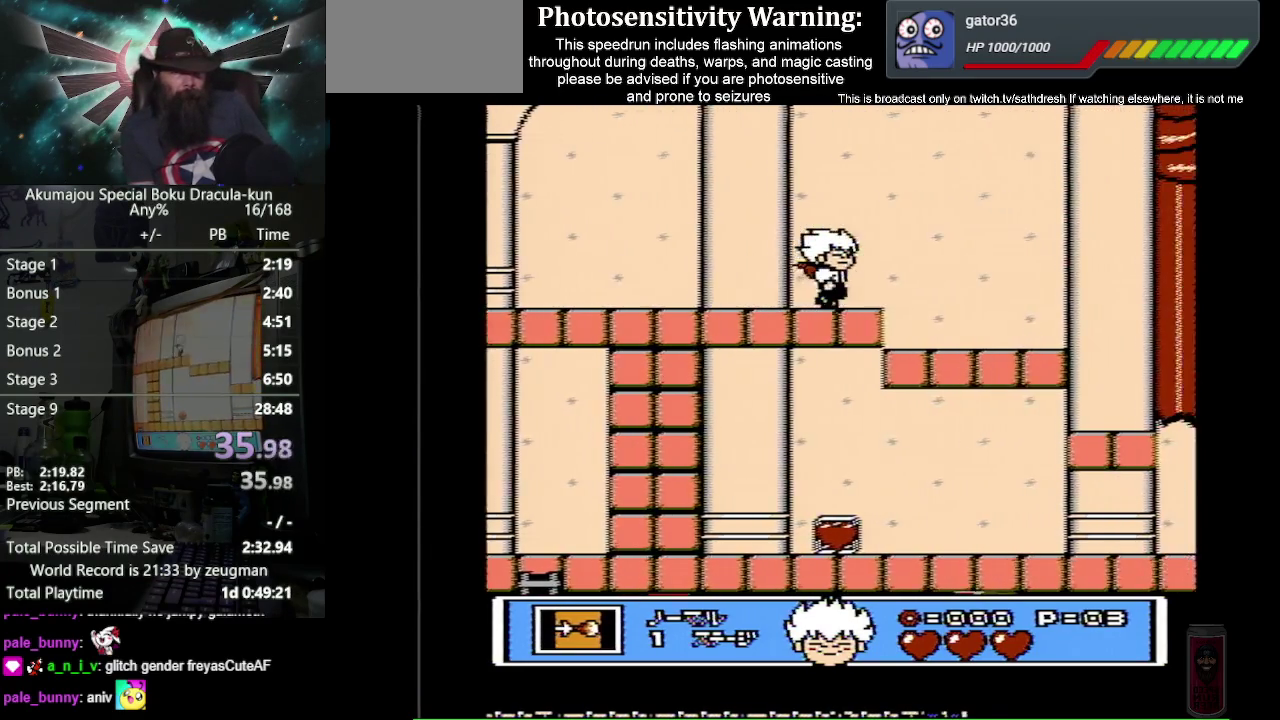
{"buttons": ["DPAD_RIGHT"], "events": [[217, "A", "down"], [300, "A", "up"]]}
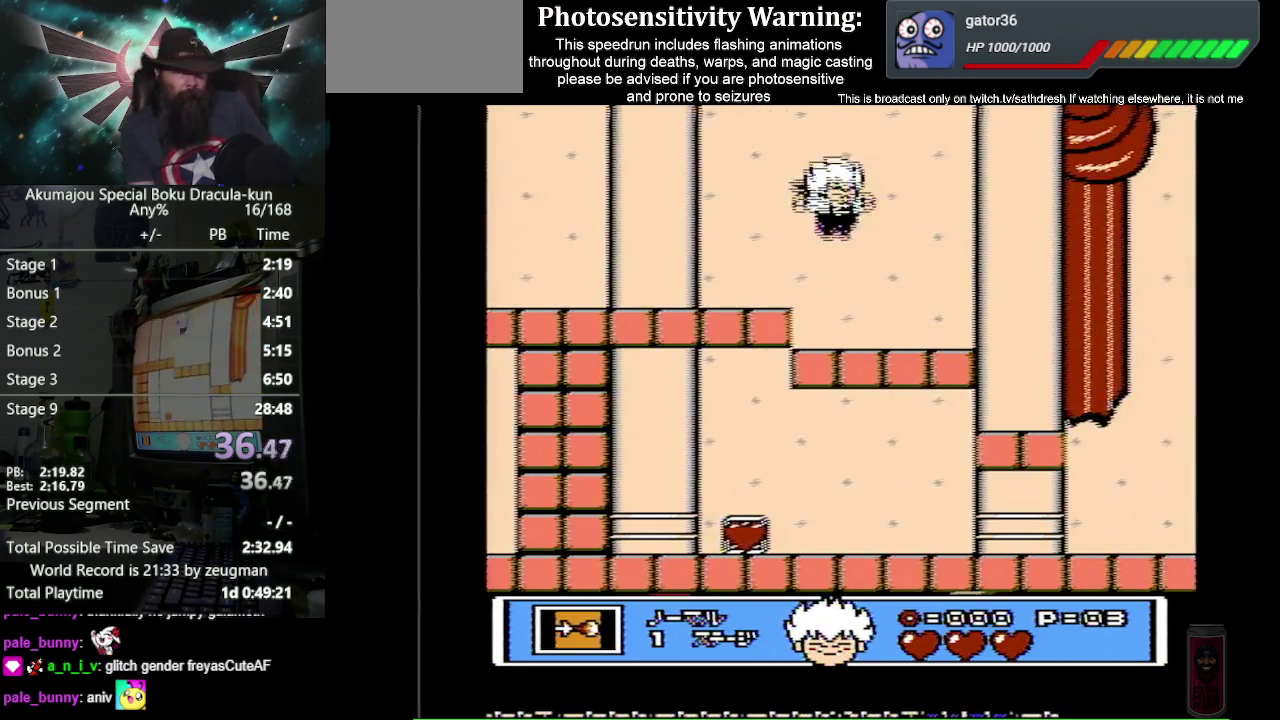
{"buttons": ["DPAD_RIGHT"], "events": []}
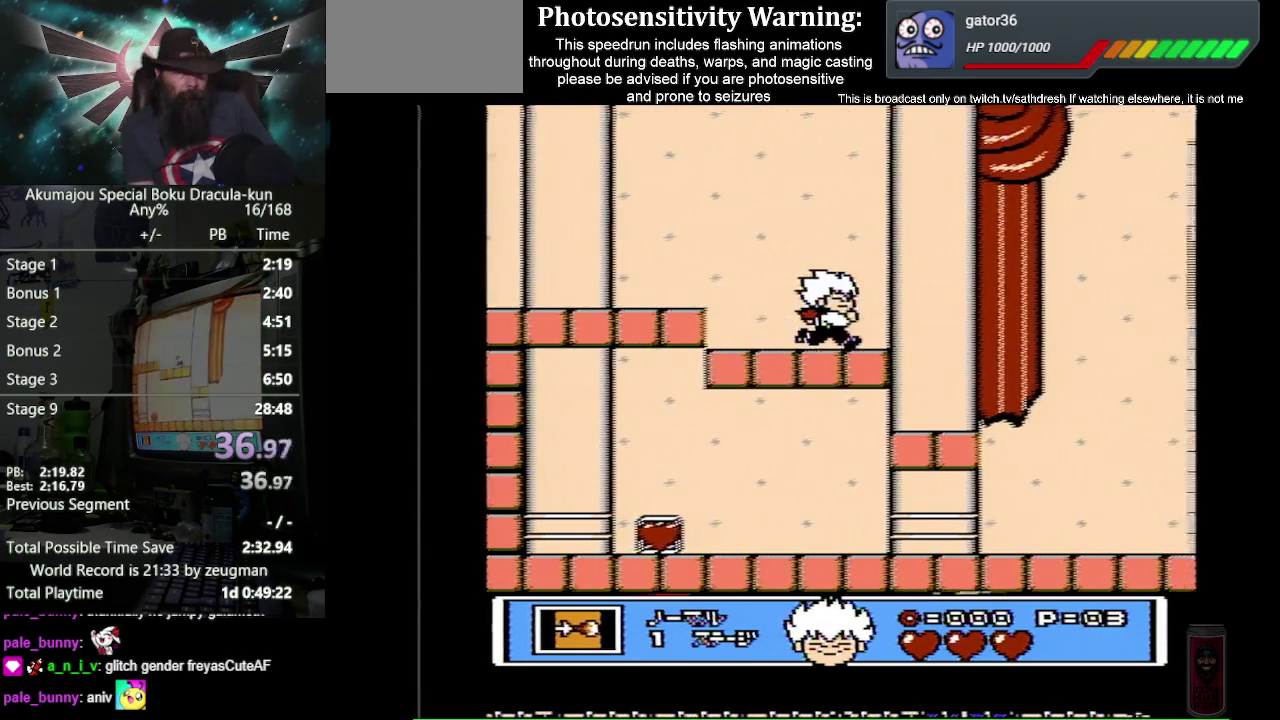
{"buttons": ["DPAD_RIGHT"], "events": [[317, "A", "down"], [450, "A", "up"]]}
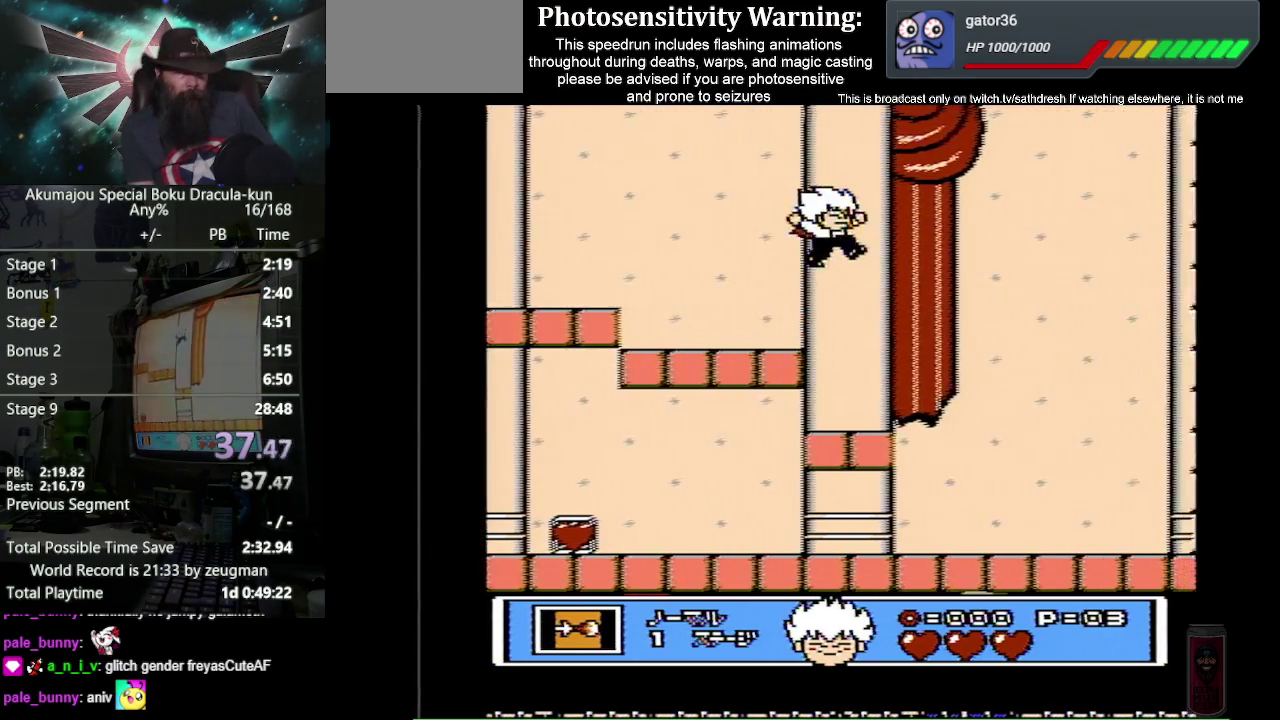
{"buttons": ["DPAD_RIGHT"], "events": []}
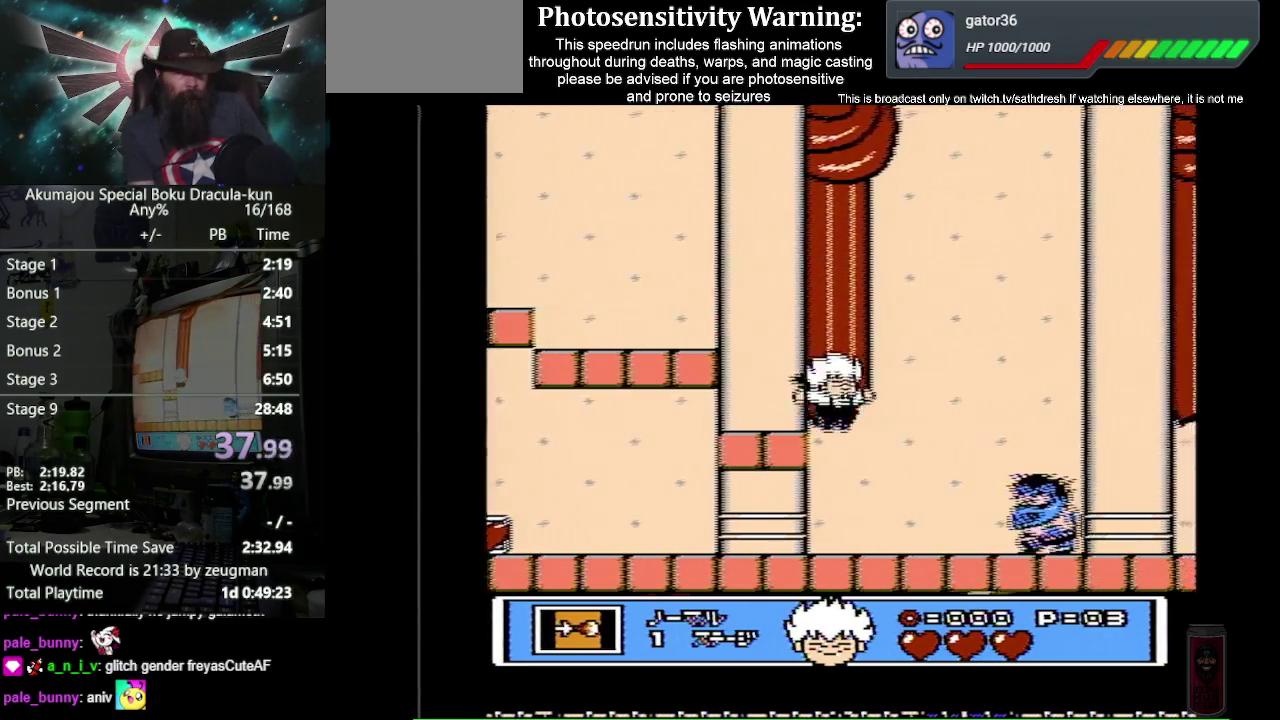
{"buttons": ["B", "DPAD_RIGHT"], "events": [[383, "A", "down"], [417, "B", "down"], [483, "A", "up"]]}
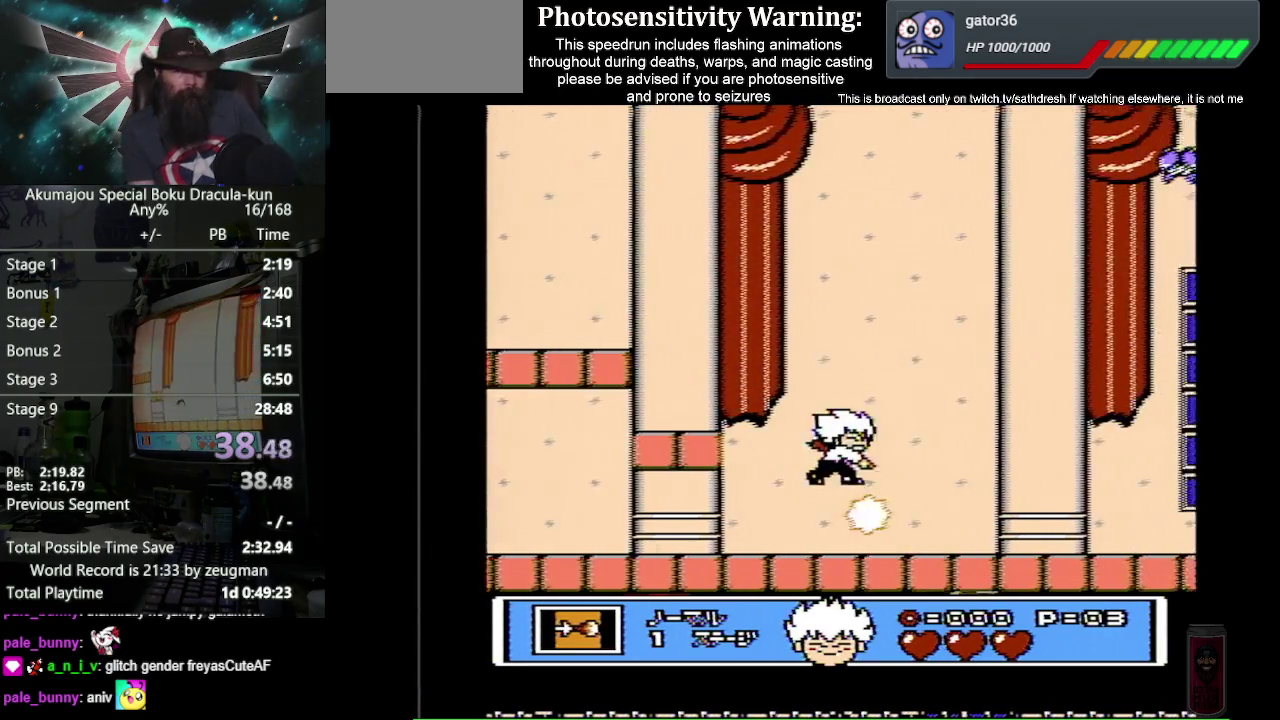
{"buttons": ["DPAD_RIGHT"], "events": [[17, "B", "up"]]}
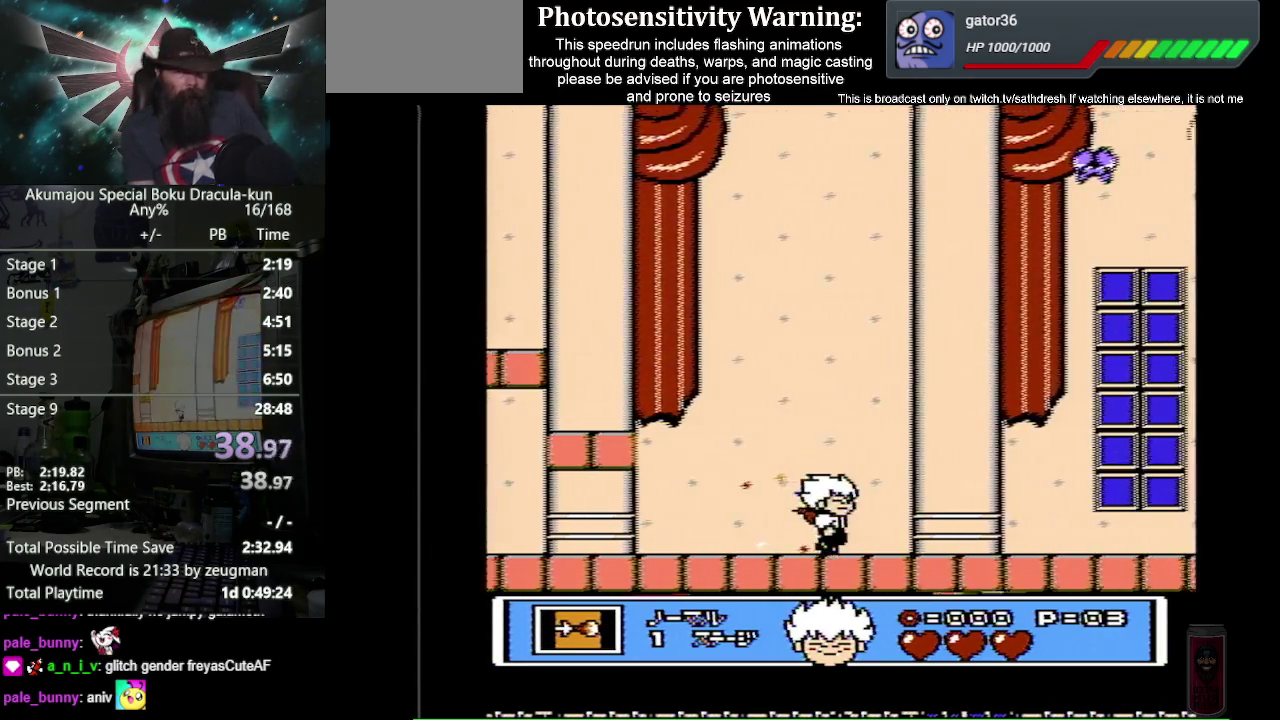
{"buttons": ["A", "B", "DPAD_RIGHT"], "events": [[467, "A", "down"], [483, "B", "down"]]}
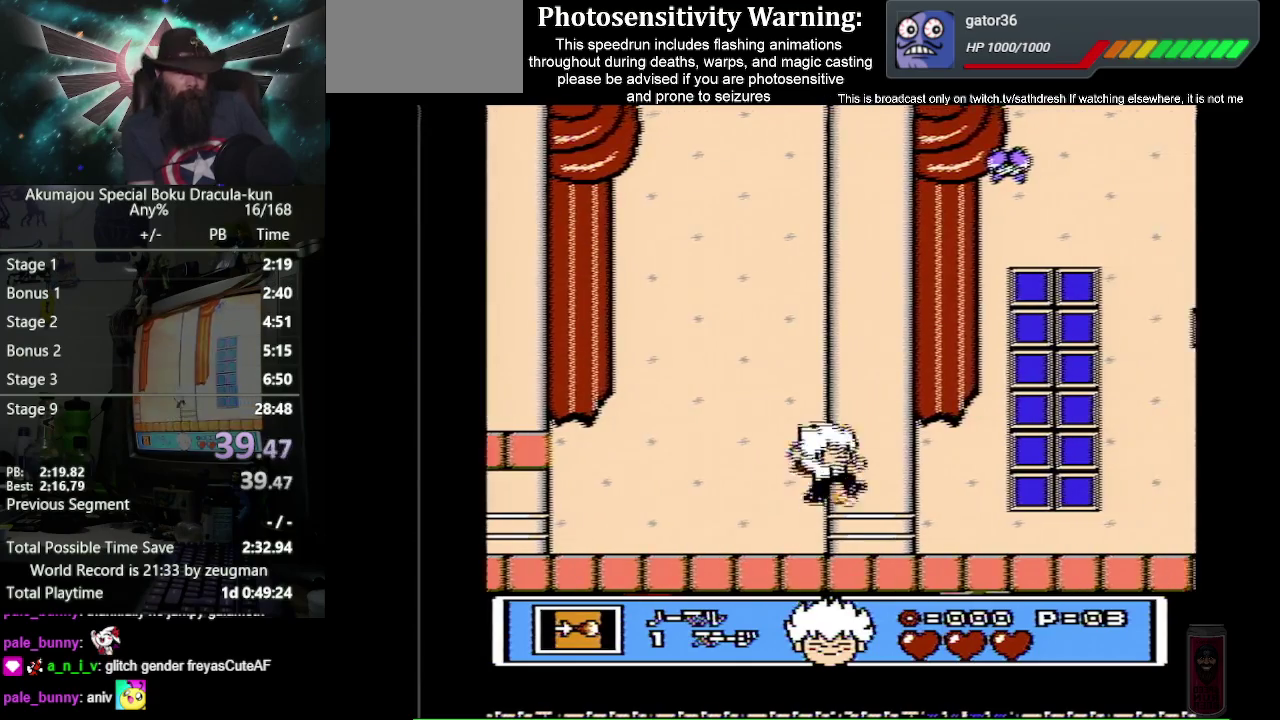
{"buttons": ["DPAD_RIGHT"], "events": [[33, "A", "up"], [83, "B", "up"]]}
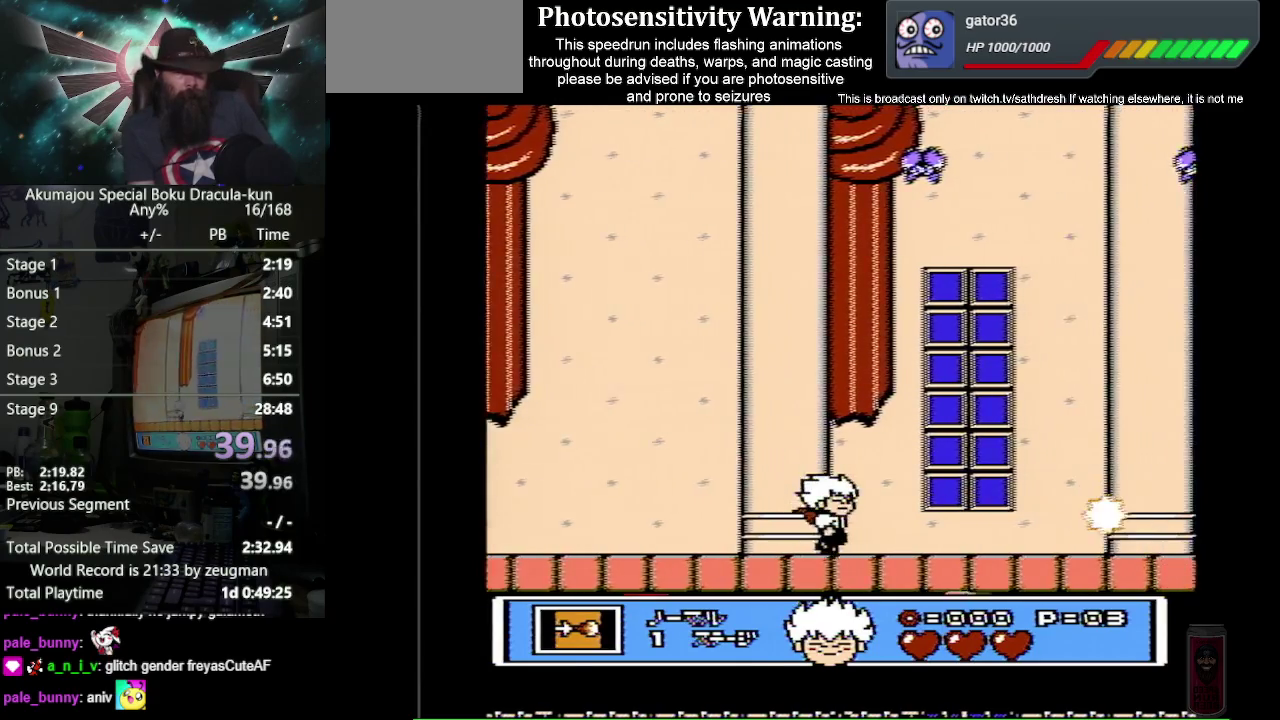
{"buttons": ["A", "DPAD_UP", "DPAD_RIGHT"], "events": [[333, "DPAD_UP", "down"], [450, "A", "down"]]}
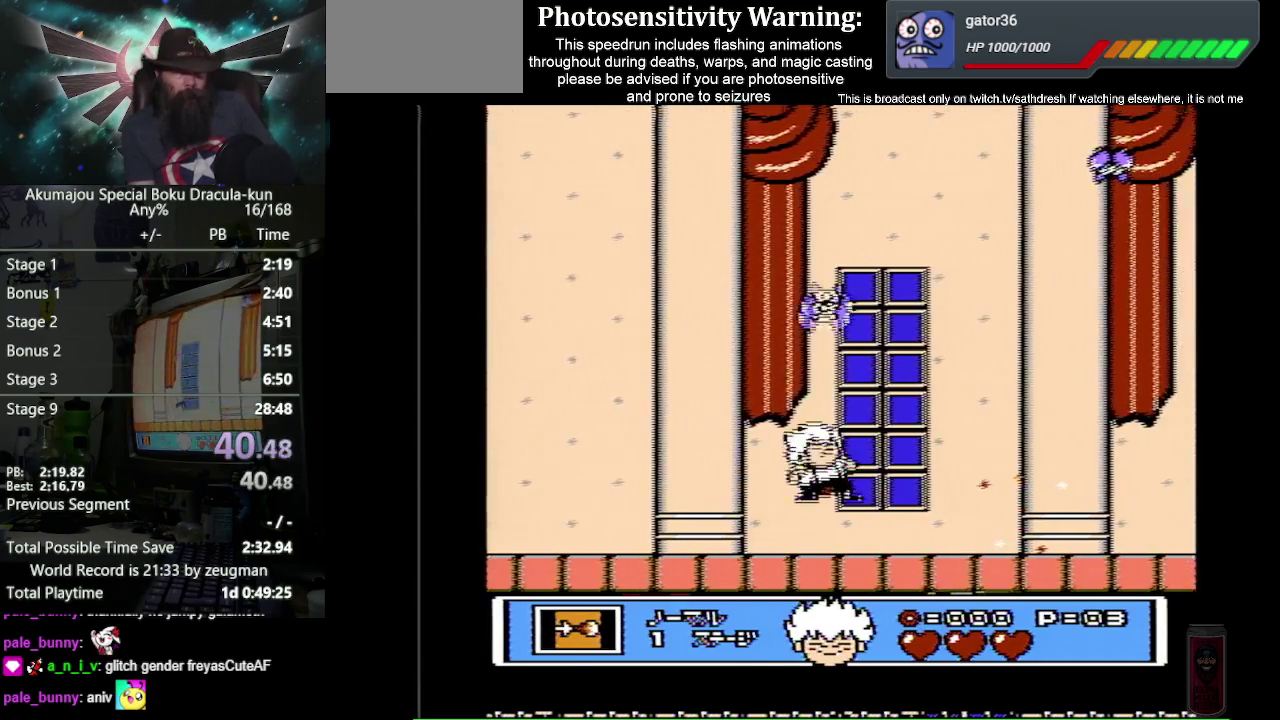
{"buttons": ["DPAD_RIGHT"], "events": [[33, "B", "down"], [50, "A", "up"], [83, "B", "up"], [133, "DPAD_UP", "up"]]}
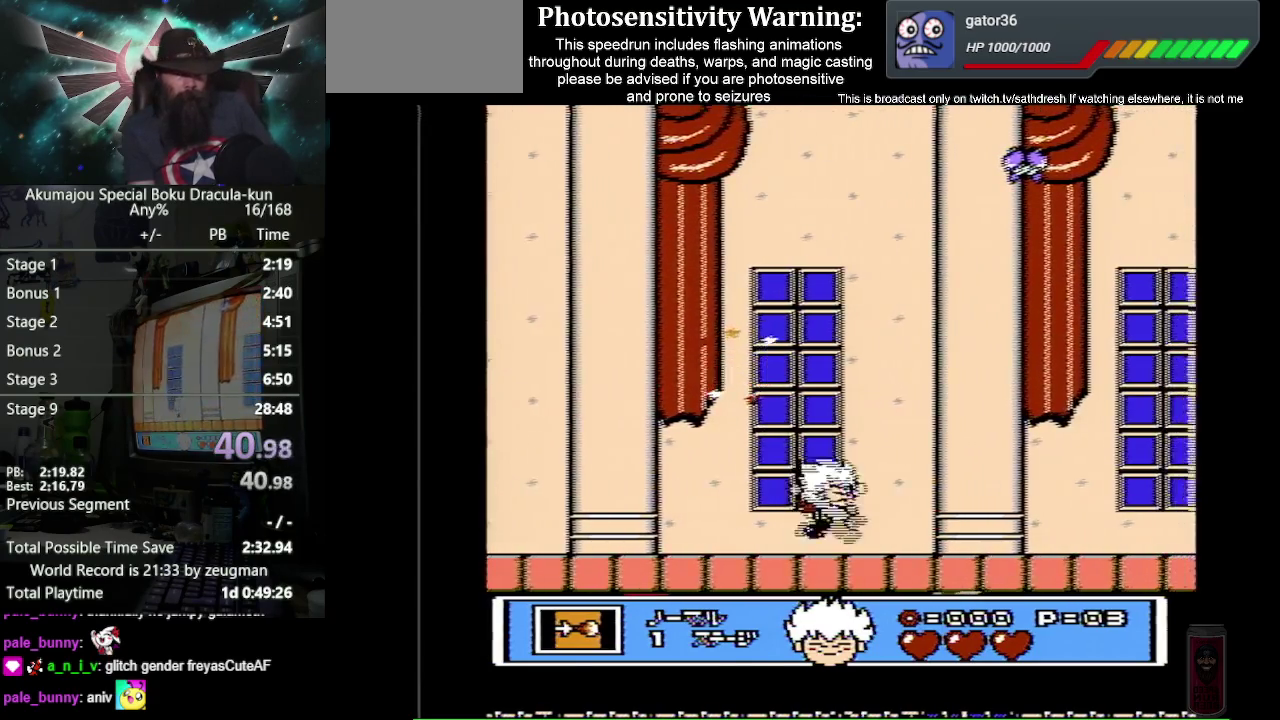
{"buttons": ["DPAD_RIGHT"], "events": [[50, "A", "down"], [100, "B", "down"], [133, "A", "up"], [183, "B", "up"]]}
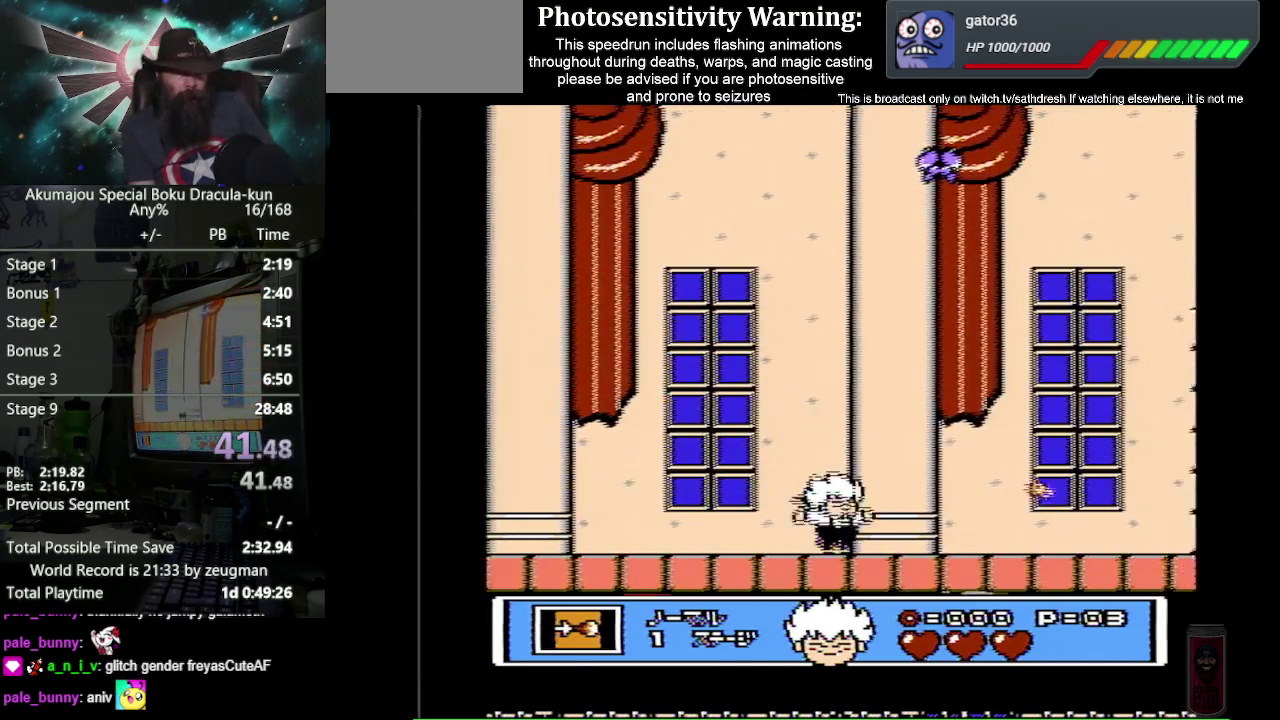
{"buttons": ["DPAD_RIGHT"], "events": []}